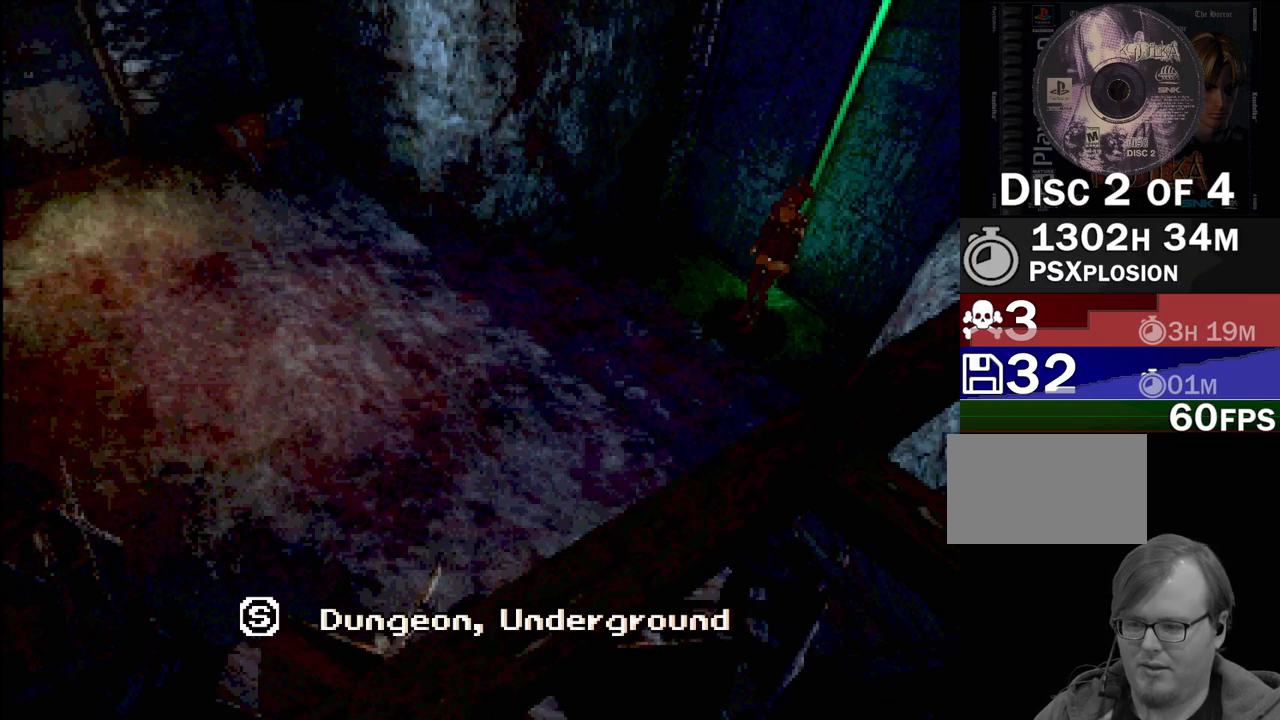
Gameplay with a controller (PlayStation layout); each line is a JSON object with the inputs held at the frame after it. "events" lists button and stick changes between this image and that frame as [ms after this image, input, new state], when the widget could be followed in between. Not read: L3 R3.
{"buttons": [], "events": []}
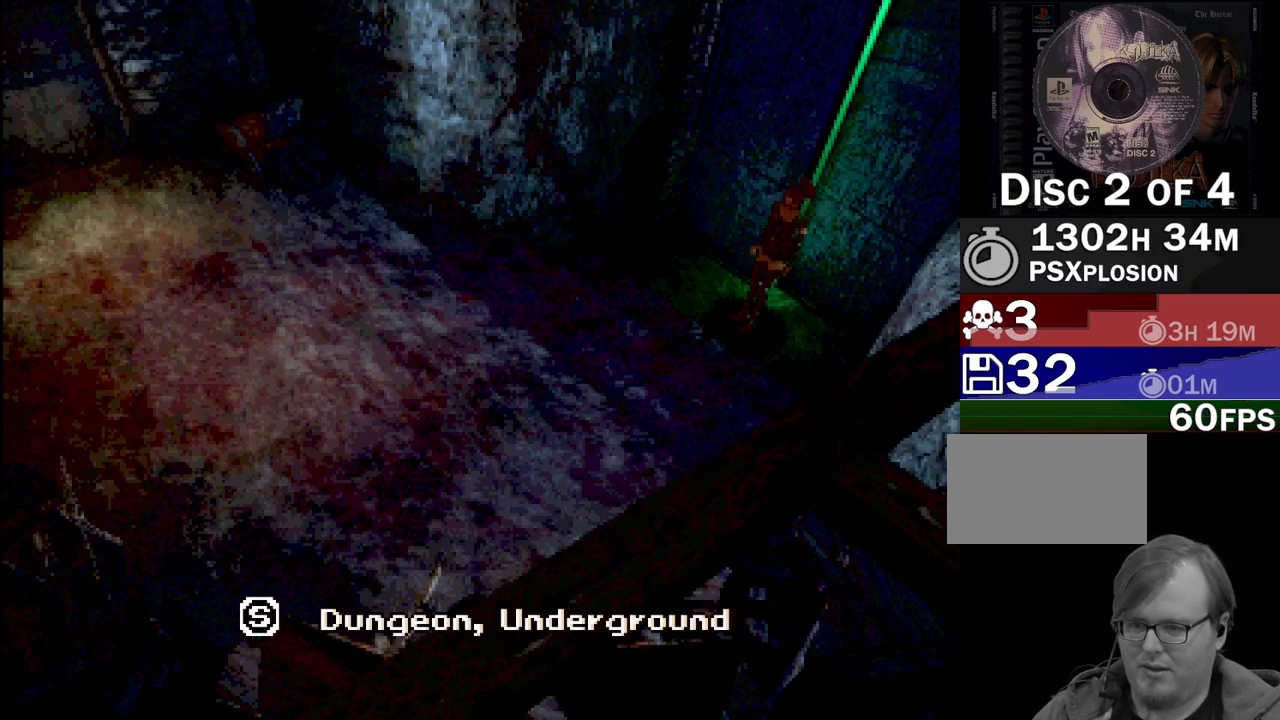
{"buttons": ["CIRCLE", "DPAD_DOWN", "DPAD_LEFT"], "events": [[233, "DPAD_DOWN", "down"], [267, "CIRCLE", "down"], [267, "DPAD_LEFT", "down"], [300, "CROSS", "down"], [500, "CROSS", "up"]]}
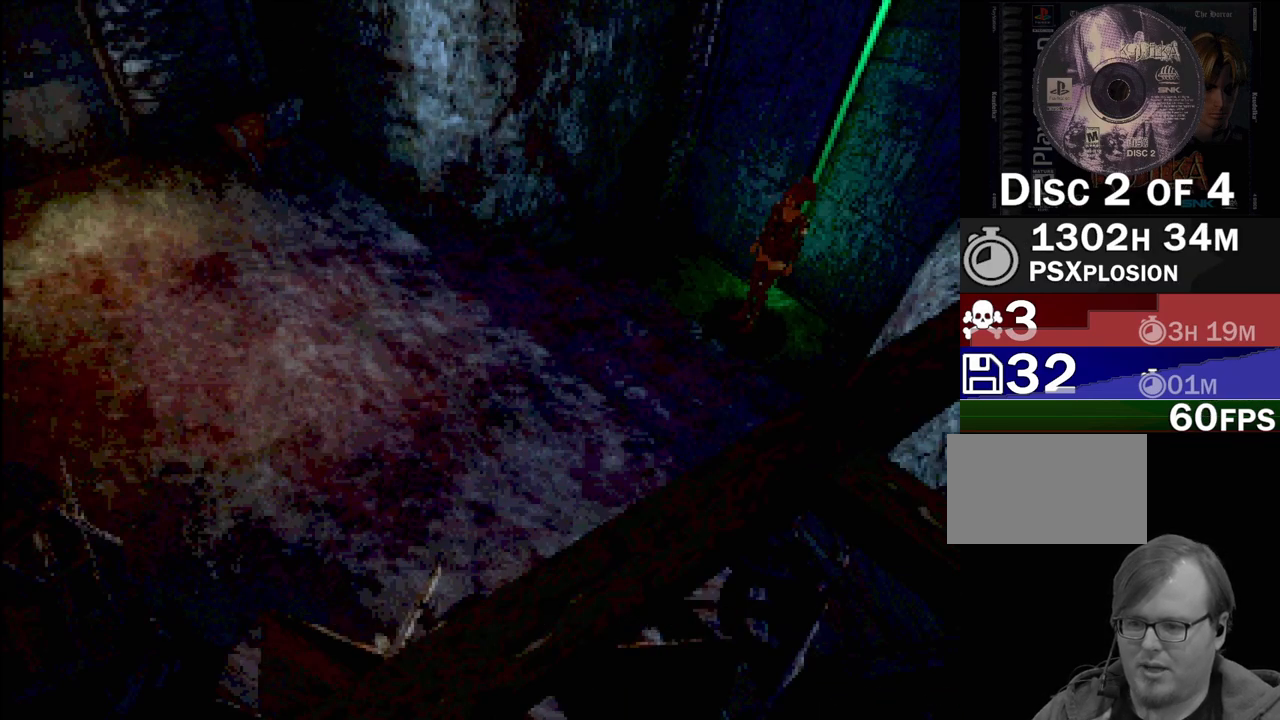
{"buttons": [], "events": [[217, "DPAD_DOWN", "up"], [217, "DPAD_LEFT", "up"], [233, "CIRCLE", "up"]]}
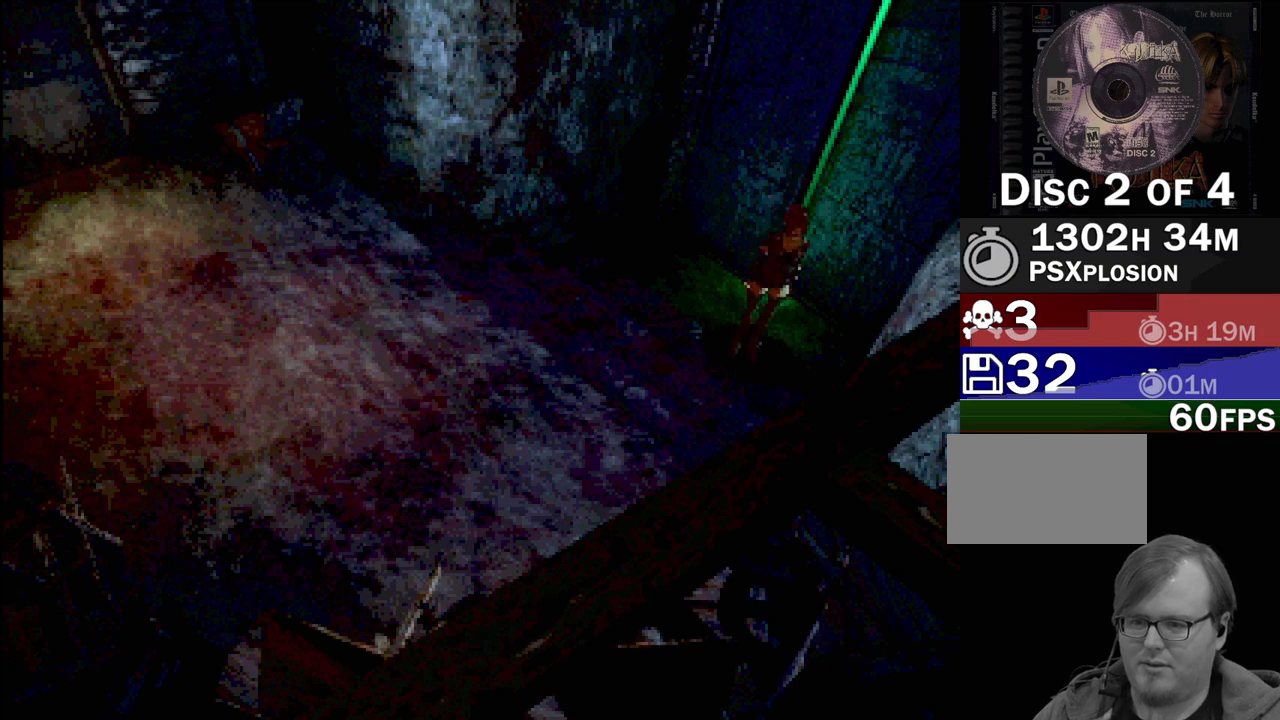
{"buttons": ["CROSS", "CIRCLE", "DPAD_UP", "DPAD_RIGHT"], "events": [[333, "CIRCLE", "down"], [333, "DPAD_RIGHT", "down"], [333, "DPAD_UP", "down"], [450, "CROSS", "down"]]}
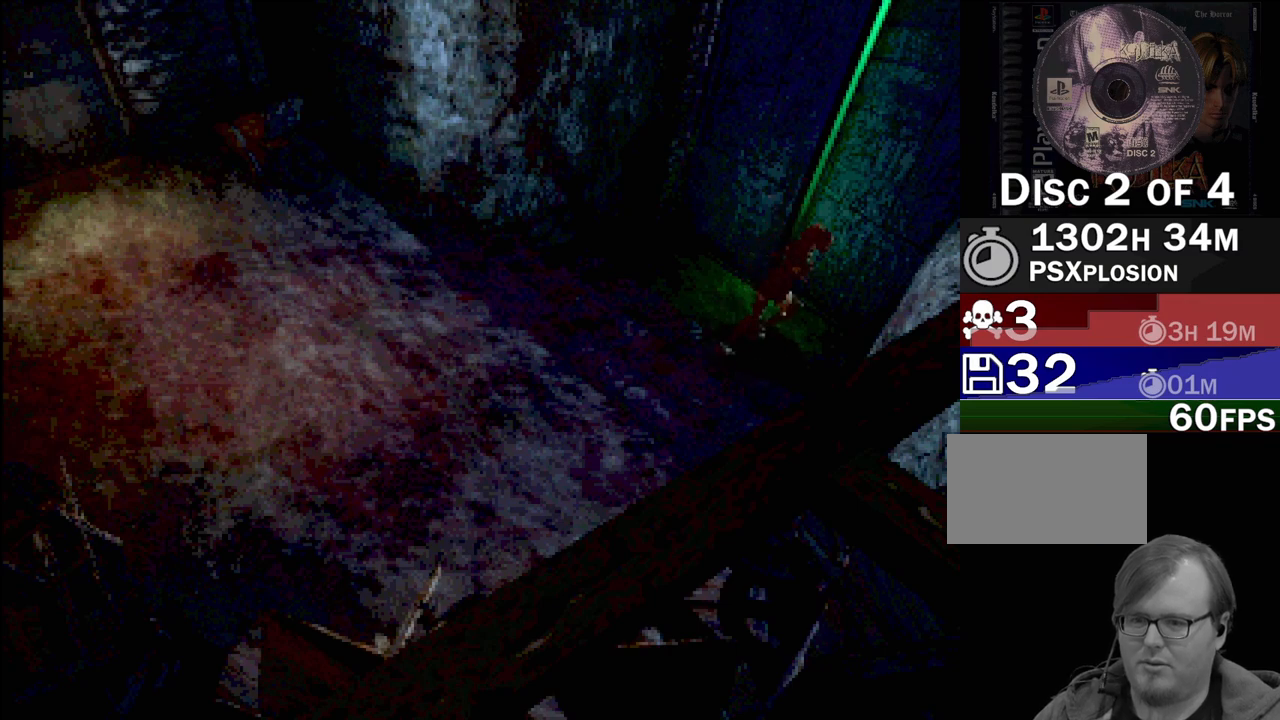
{"buttons": ["CROSS", "CIRCLE", "DPAD_UP", "DPAD_RIGHT"], "events": [[167, "CROSS", "up"], [200, "DPAD_RIGHT", "up"], [250, "CROSS", "down"], [333, "CROSS", "up"], [400, "CIRCLE", "up"], [417, "CIRCLE", "down"], [433, "DPAD_RIGHT", "down"], [467, "CROSS", "down"]]}
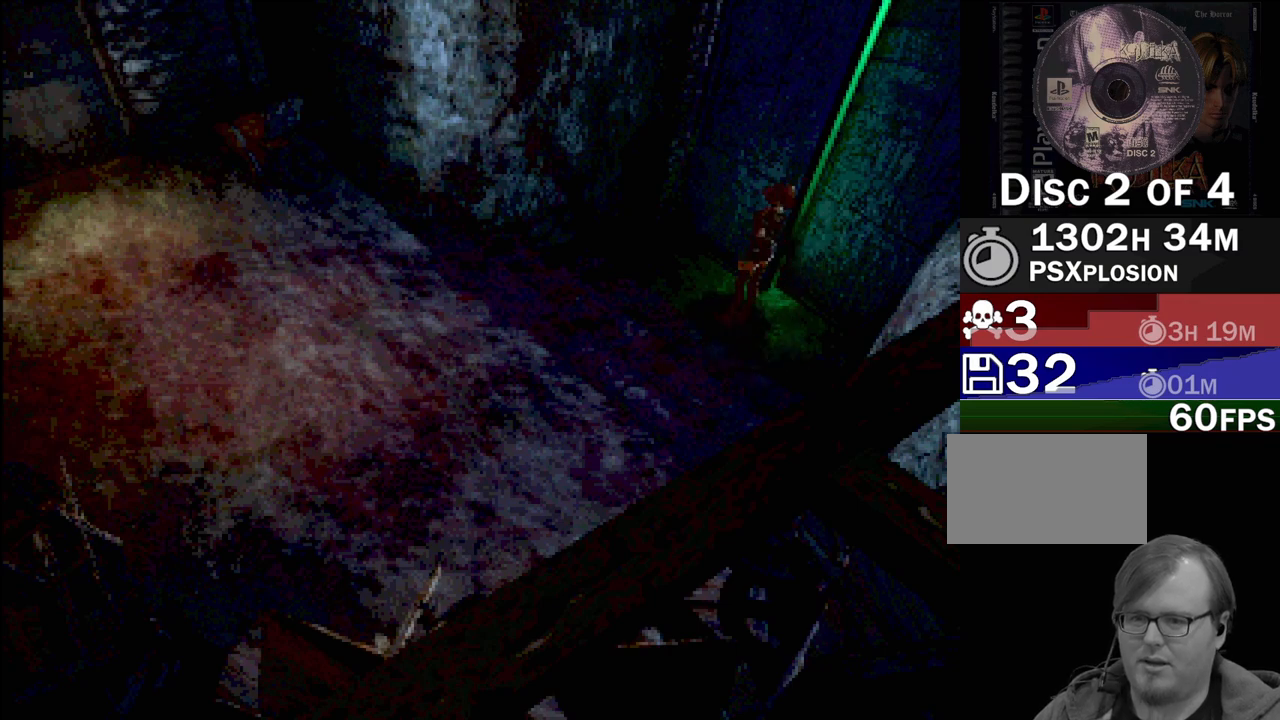
{"buttons": [], "events": [[50, "DPAD_UP", "up"], [83, "CROSS", "up"], [100, "CIRCLE", "up"], [133, "DPAD_RIGHT", "up"]]}
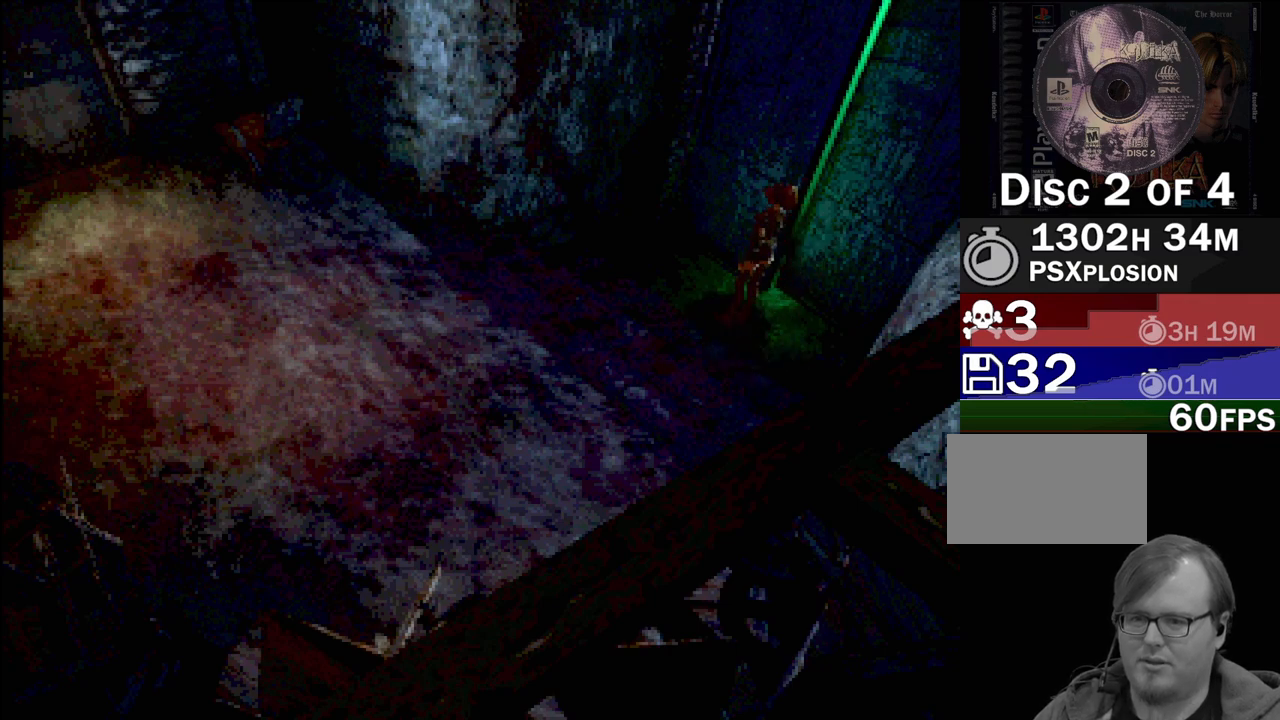
{"buttons": [], "events": []}
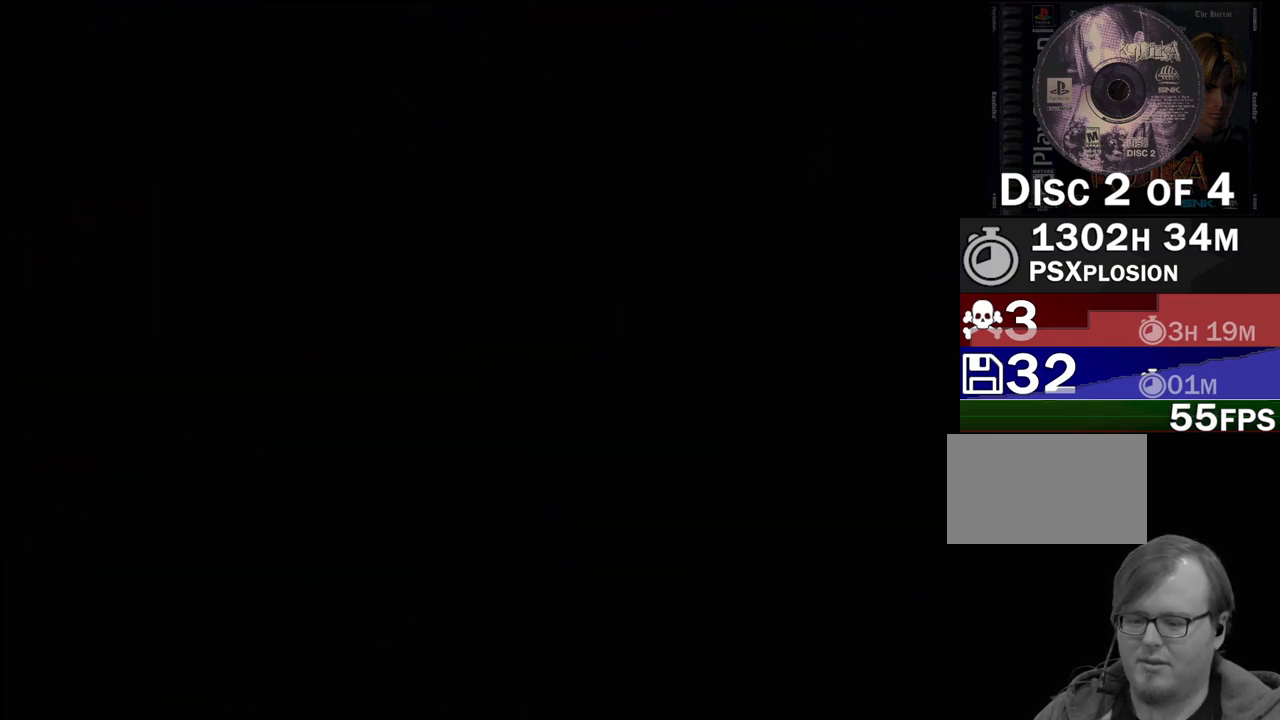
{"buttons": [], "events": []}
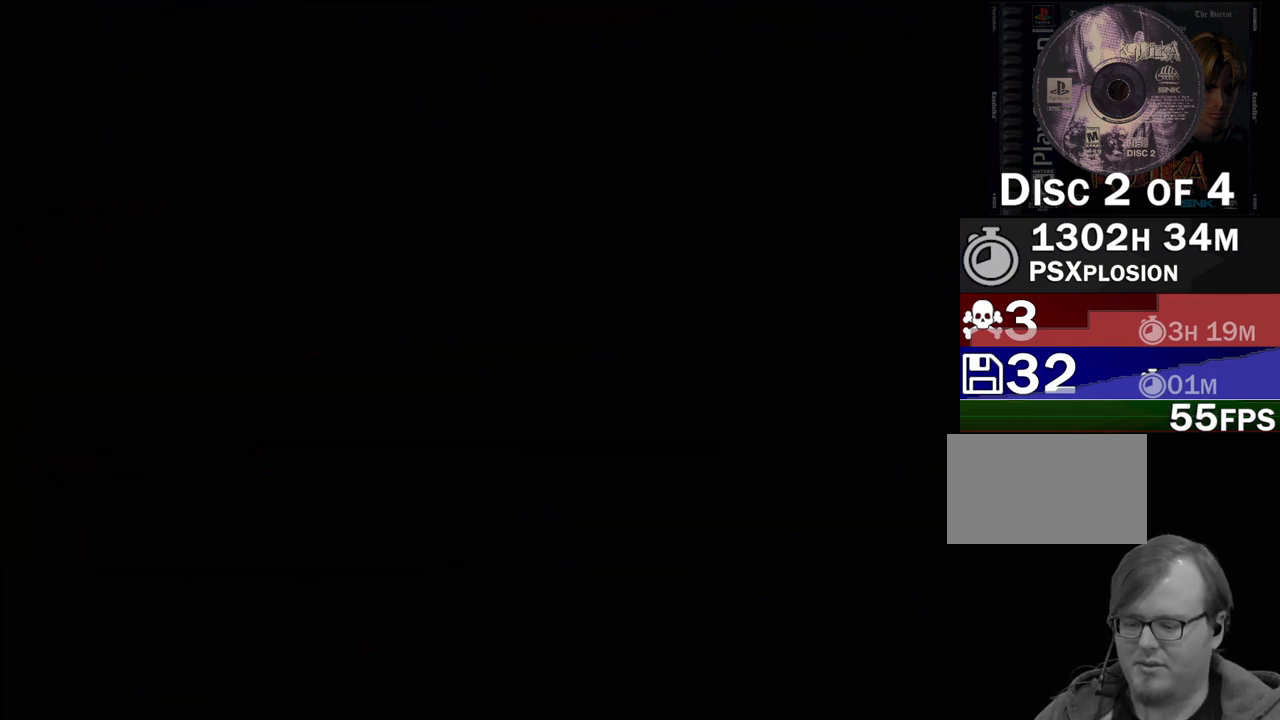
{"buttons": [], "events": []}
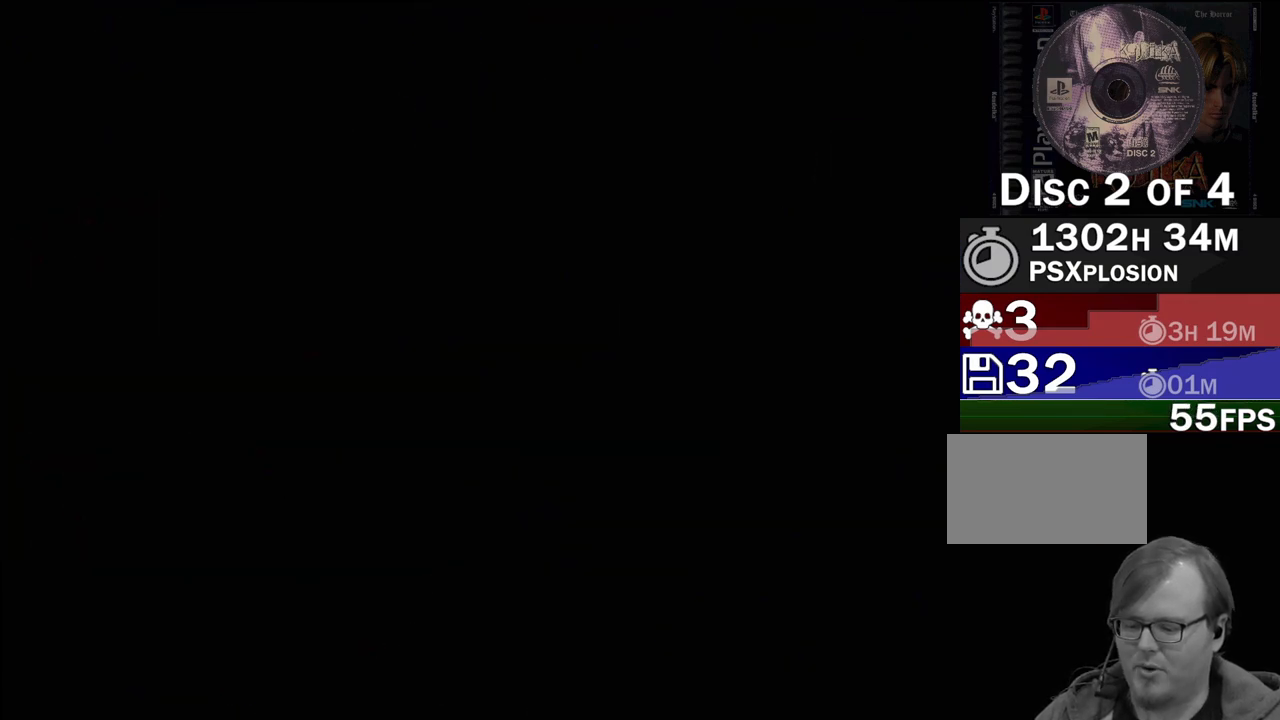
{"buttons": [], "events": []}
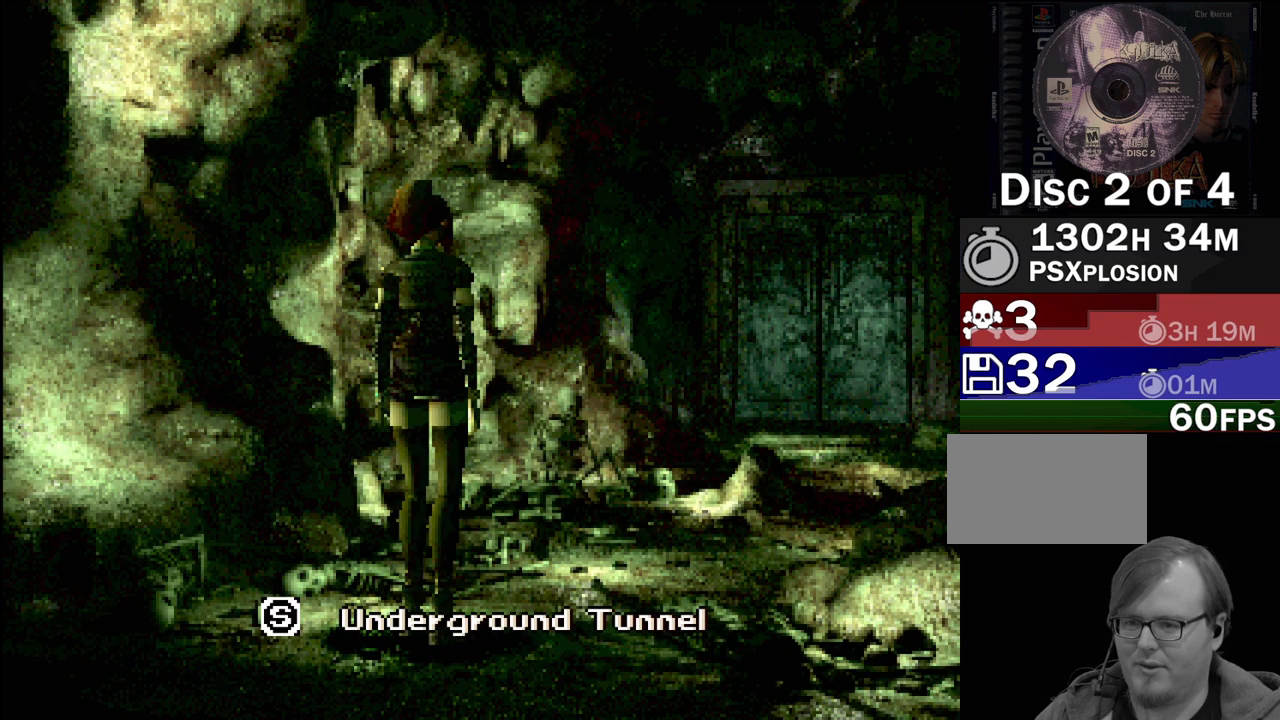
{"buttons": [], "events": []}
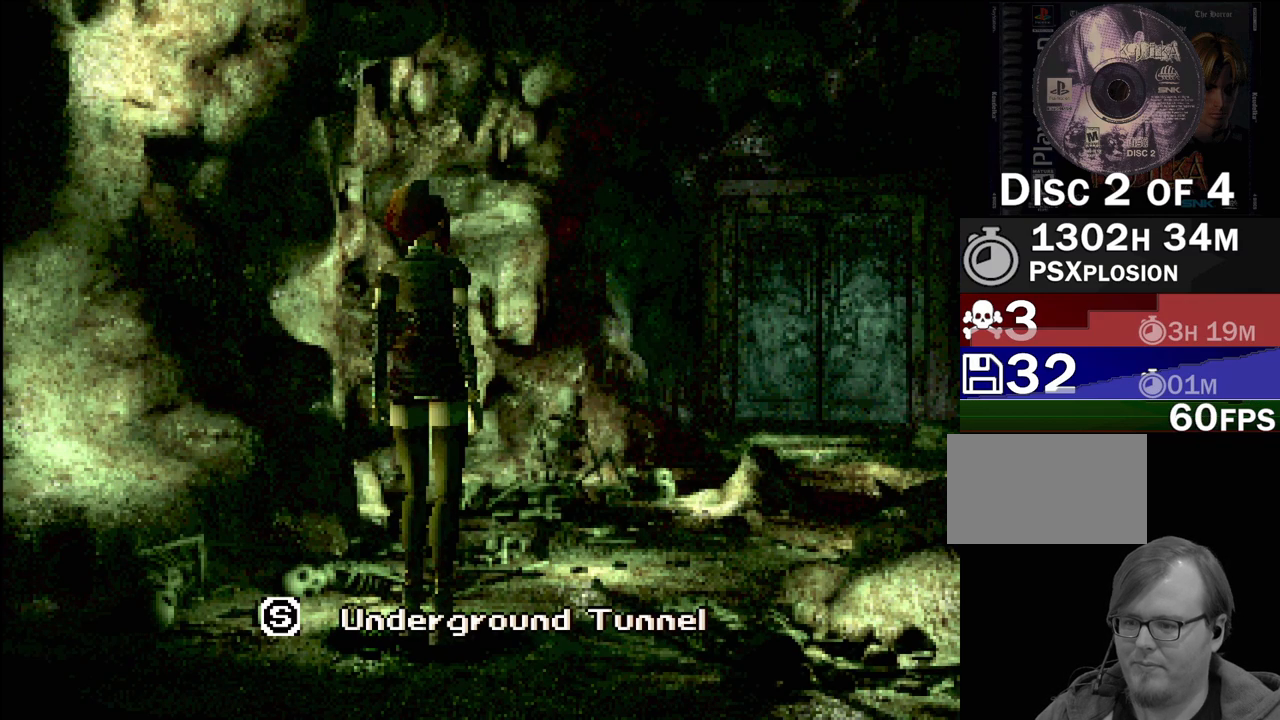
{"buttons": [], "events": []}
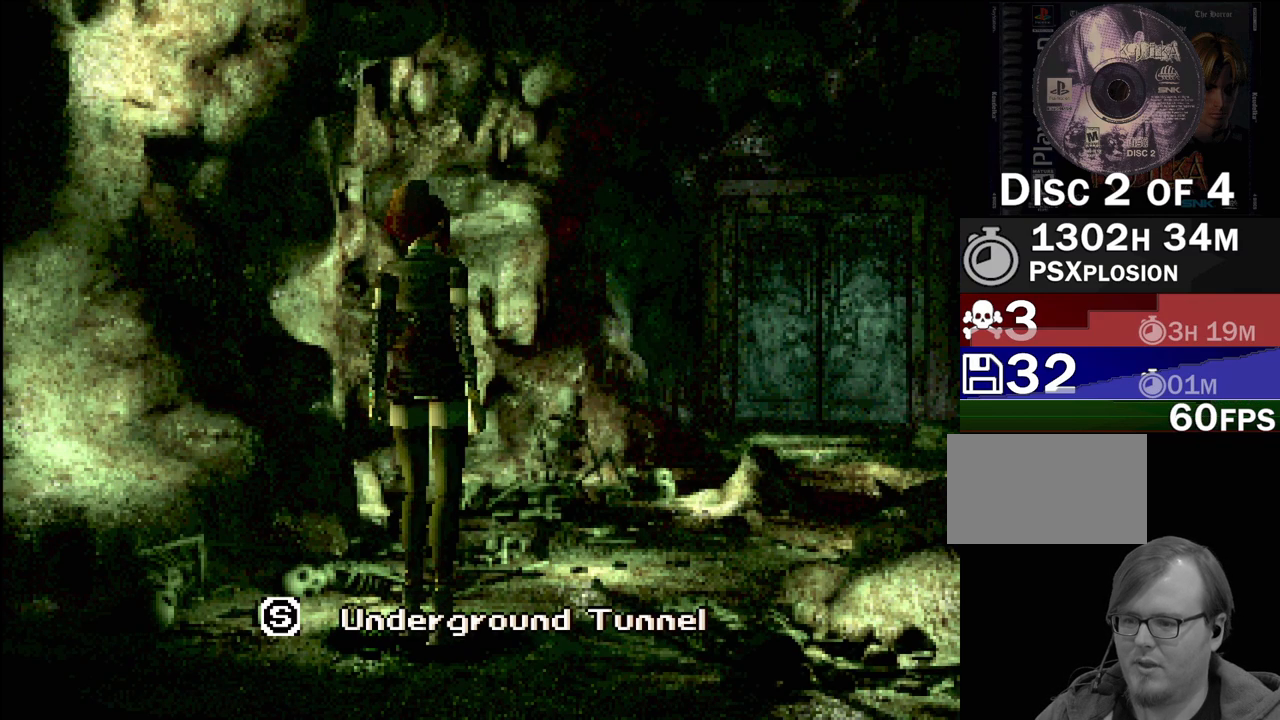
{"buttons": ["CROSS"], "events": [[67, "CIRCLE", "down"], [83, "DPAD_DOWN", "down"], [400, "CIRCLE", "up"], [450, "DPAD_DOWN", "up"], [467, "CROSS", "down"]]}
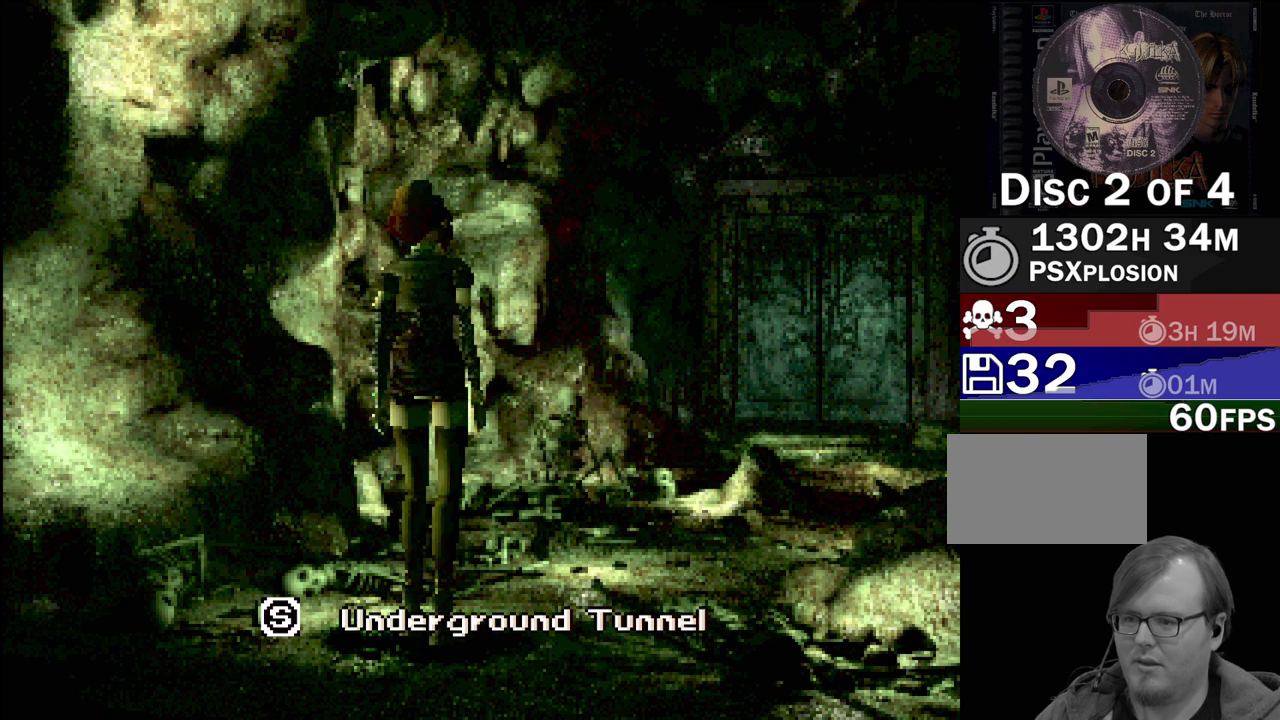
{"buttons": ["CIRCLE", "DPAD_DOWN"], "events": [[50, "CROSS", "up"], [200, "CIRCLE", "down"], [217, "DPAD_DOWN", "down"]]}
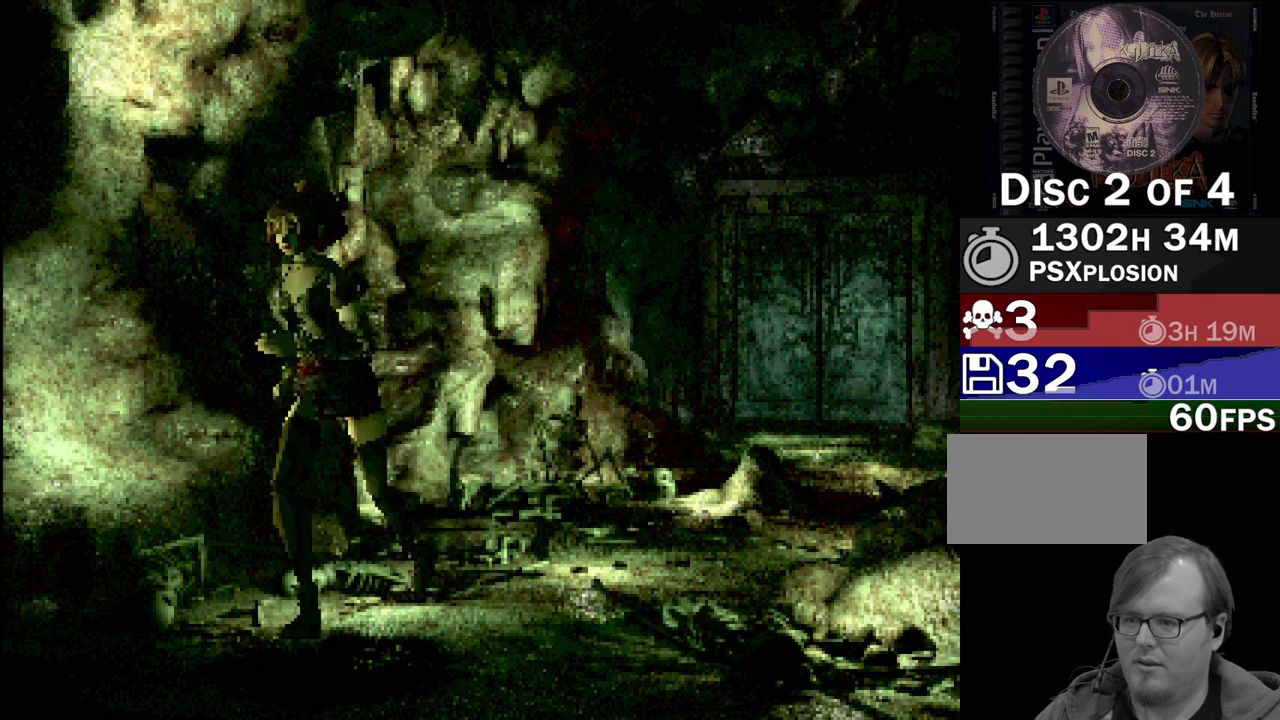
{"buttons": [], "events": [[100, "CIRCLE", "up"], [133, "DPAD_DOWN", "up"], [200, "CROSS", "down"], [350, "CROSS", "up"]]}
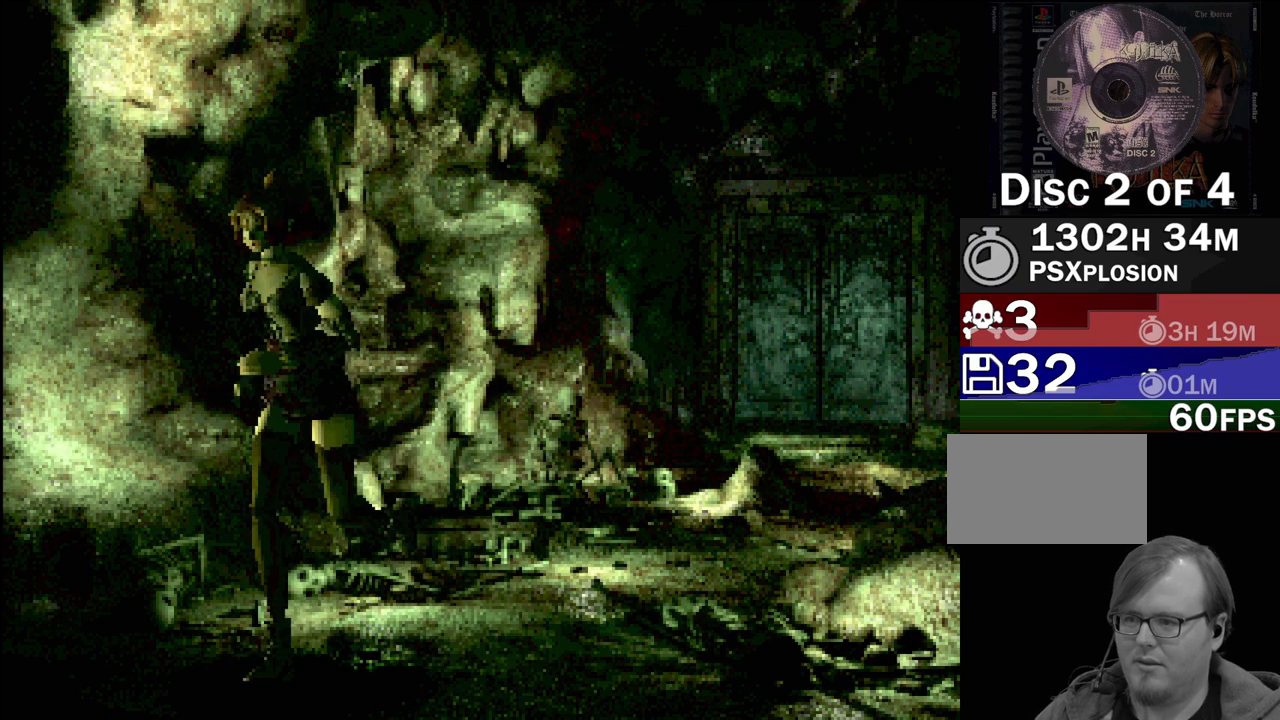
{"buttons": [], "events": []}
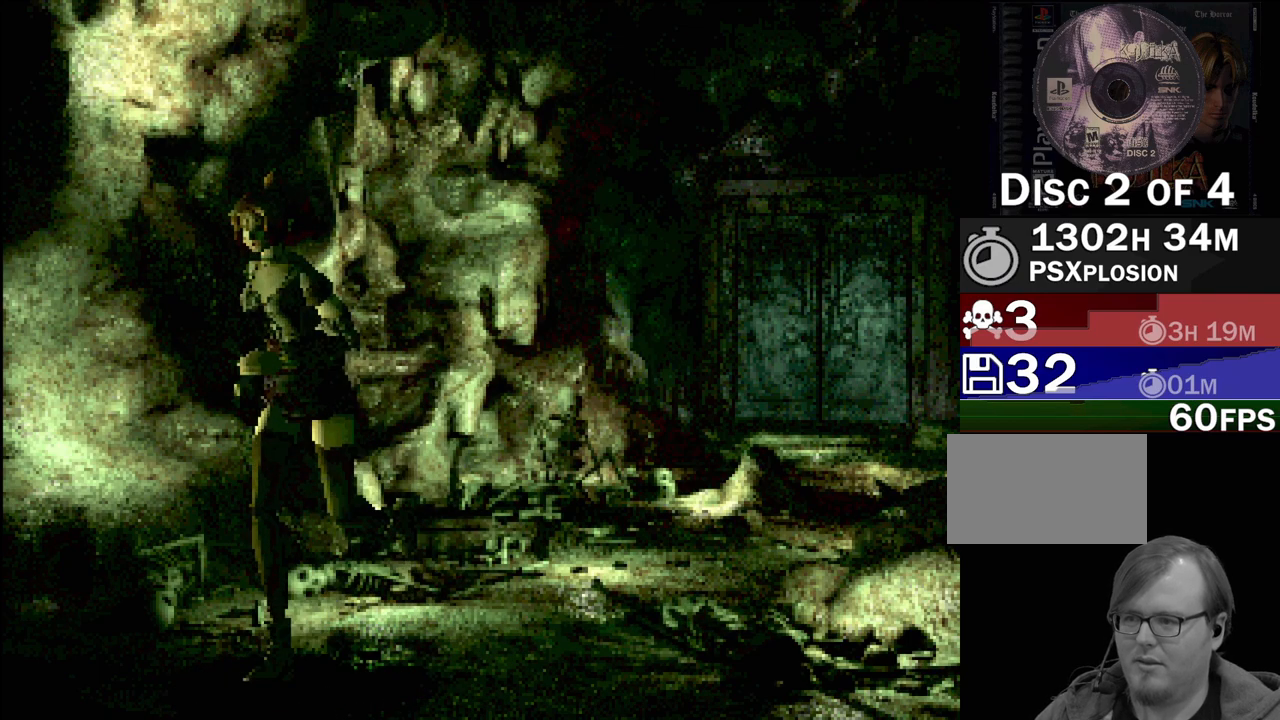
{"buttons": [], "events": []}
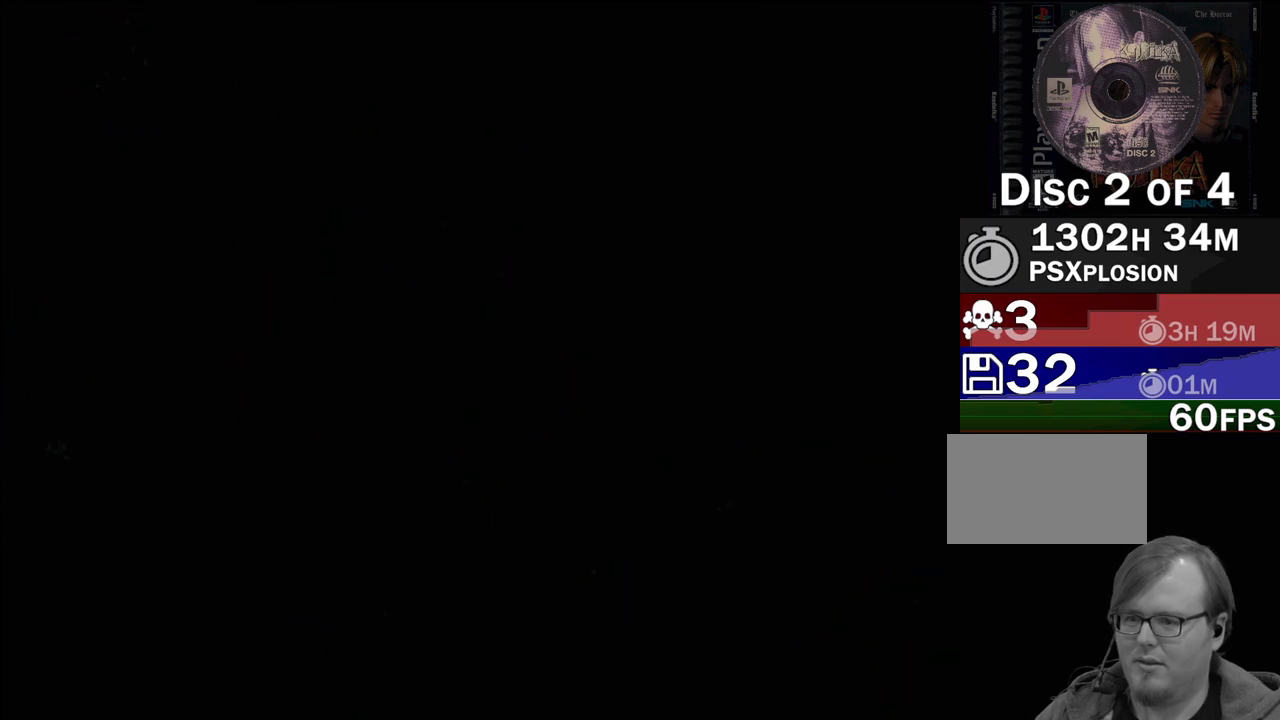
{"buttons": [], "events": []}
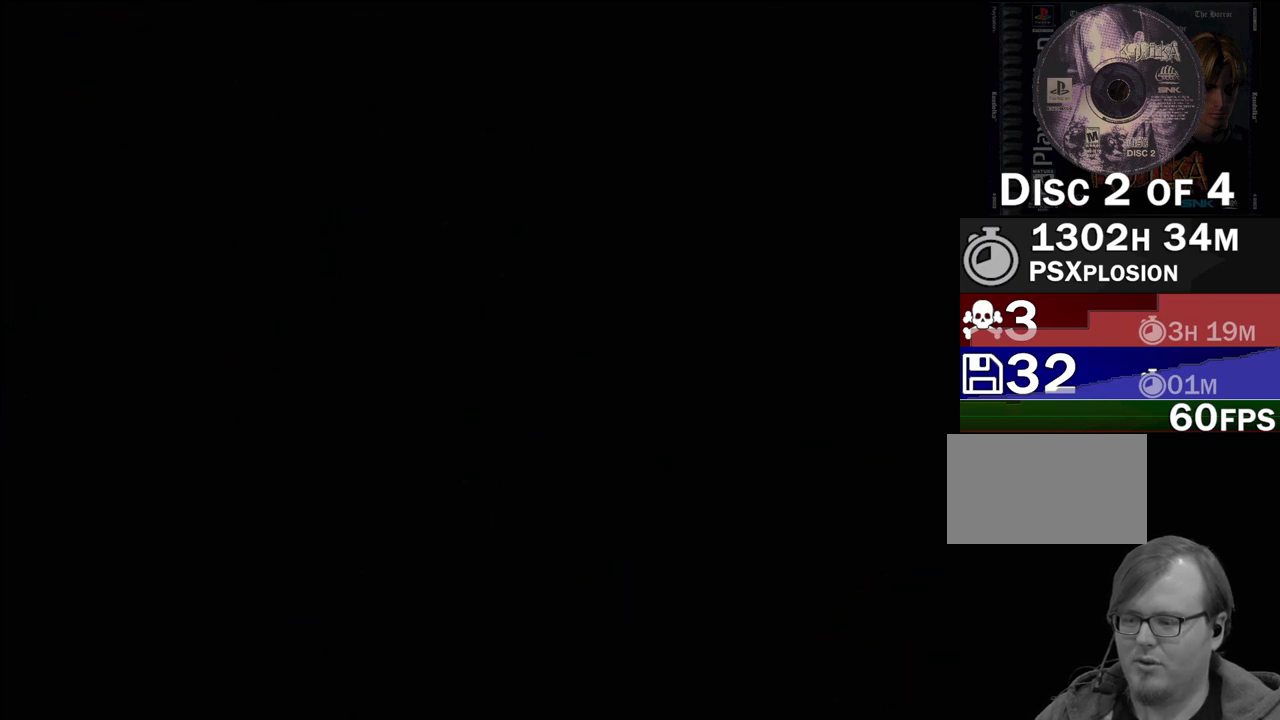
{"buttons": [], "events": []}
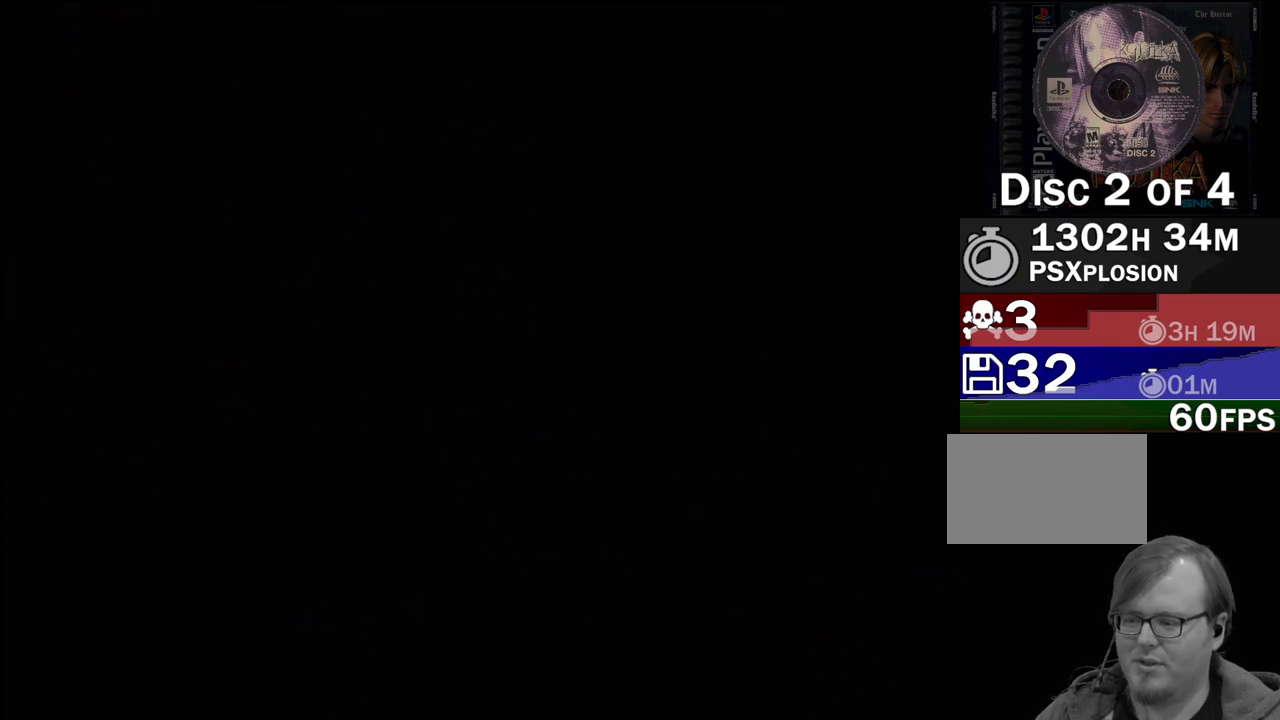
{"buttons": [], "events": []}
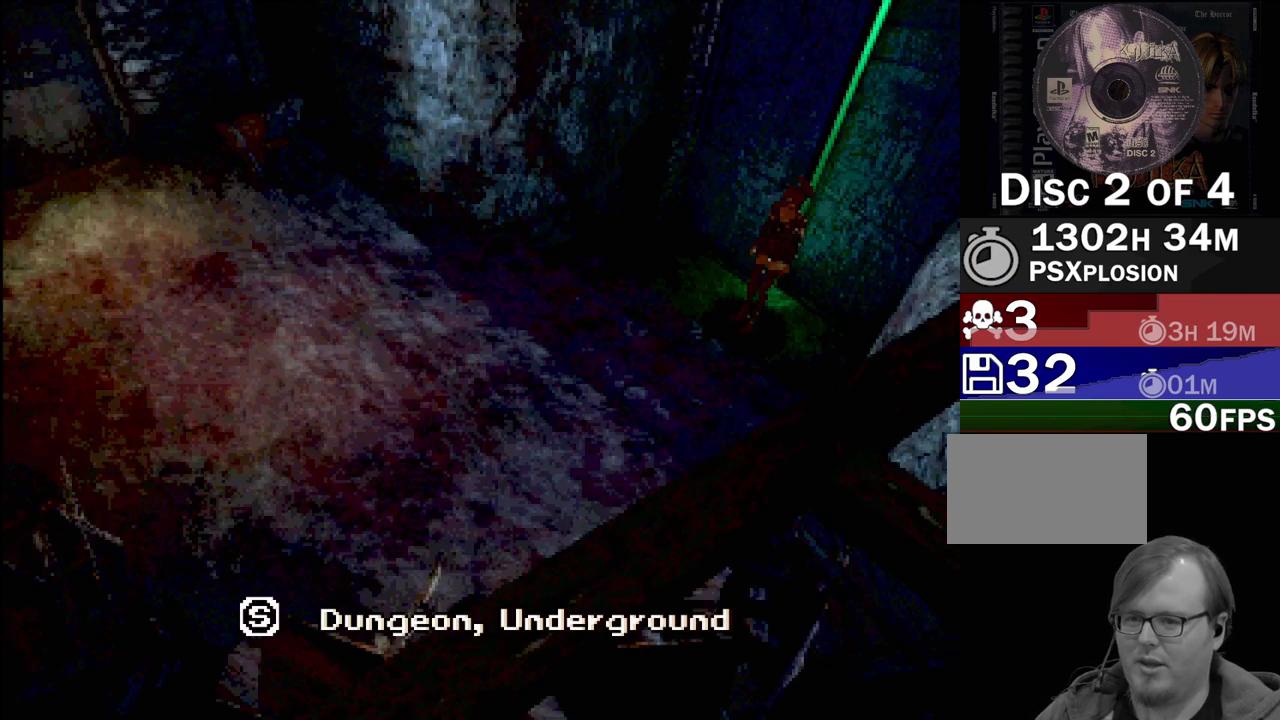
{"buttons": [], "events": [[50, "TRIANGLE", "down"], [200, "TRIANGLE", "up"]]}
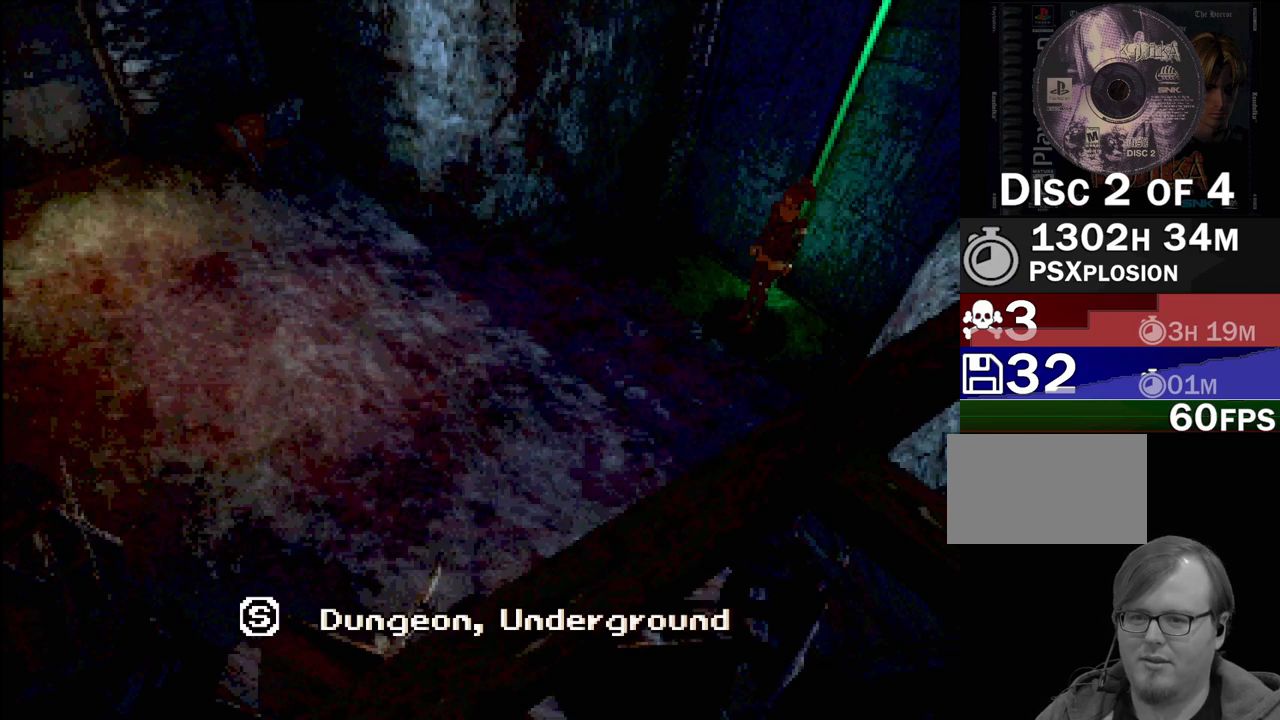
{"buttons": [], "events": [[317, "TRIANGLE", "down"], [417, "TRIANGLE", "up"]]}
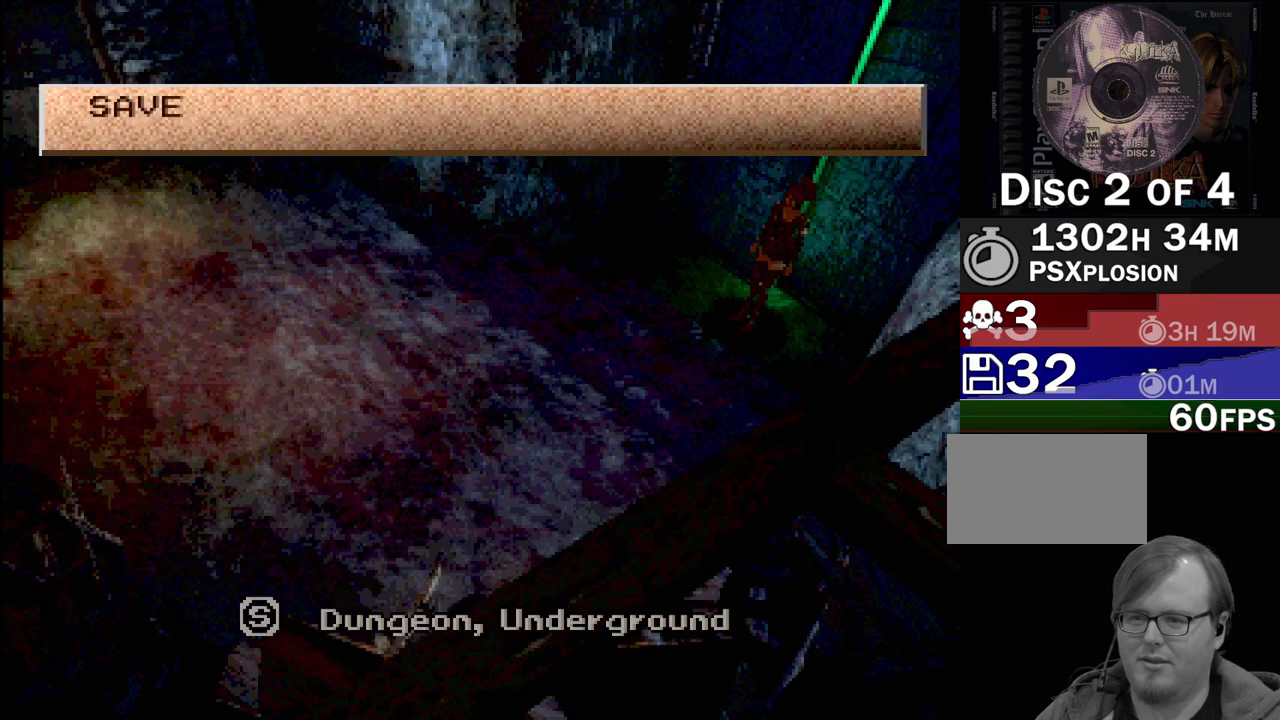
{"buttons": [], "events": []}
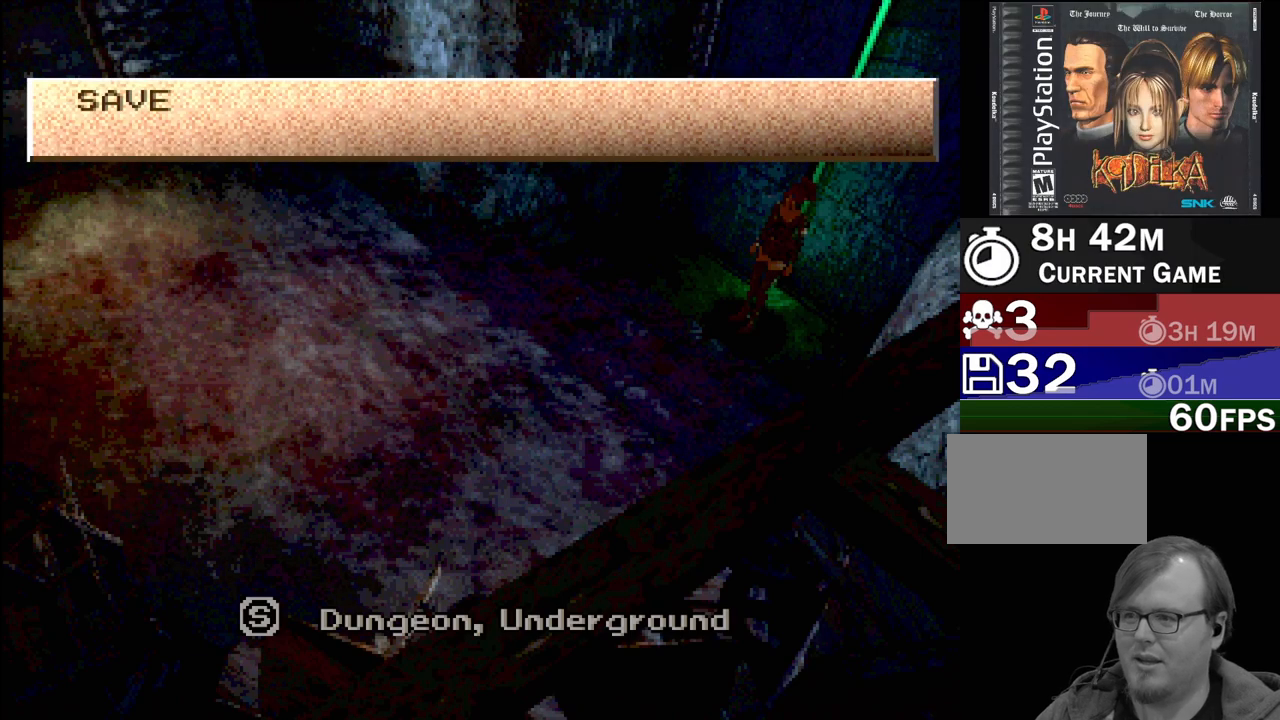
{"buttons": ["CROSS"], "events": [[400, "CROSS", "down"]]}
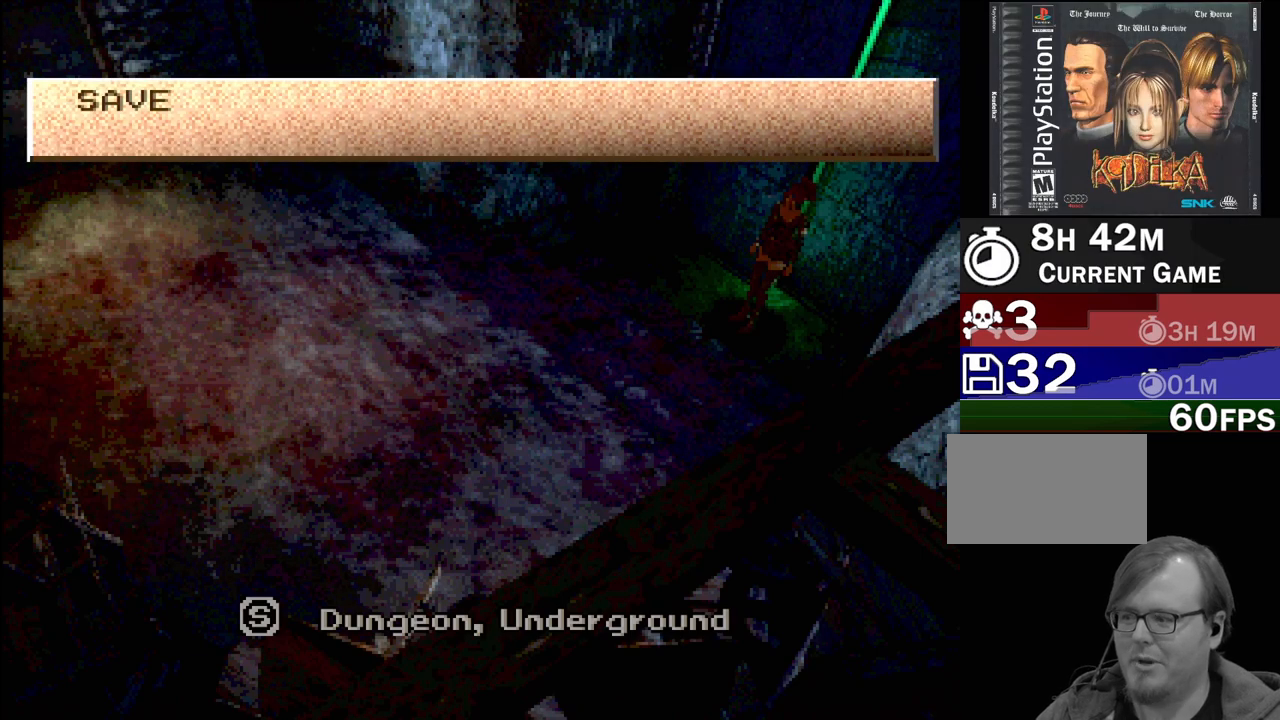
{"buttons": [], "events": [[17, "CROSS", "up"]]}
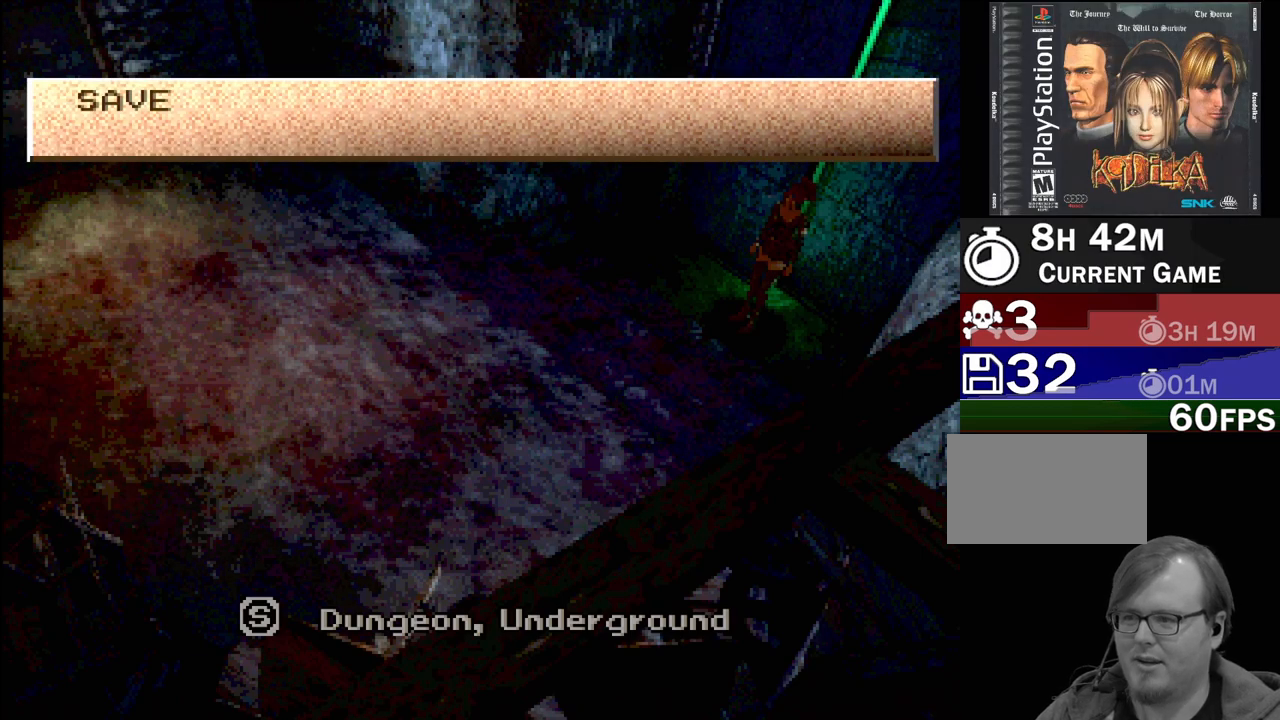
{"buttons": [], "events": []}
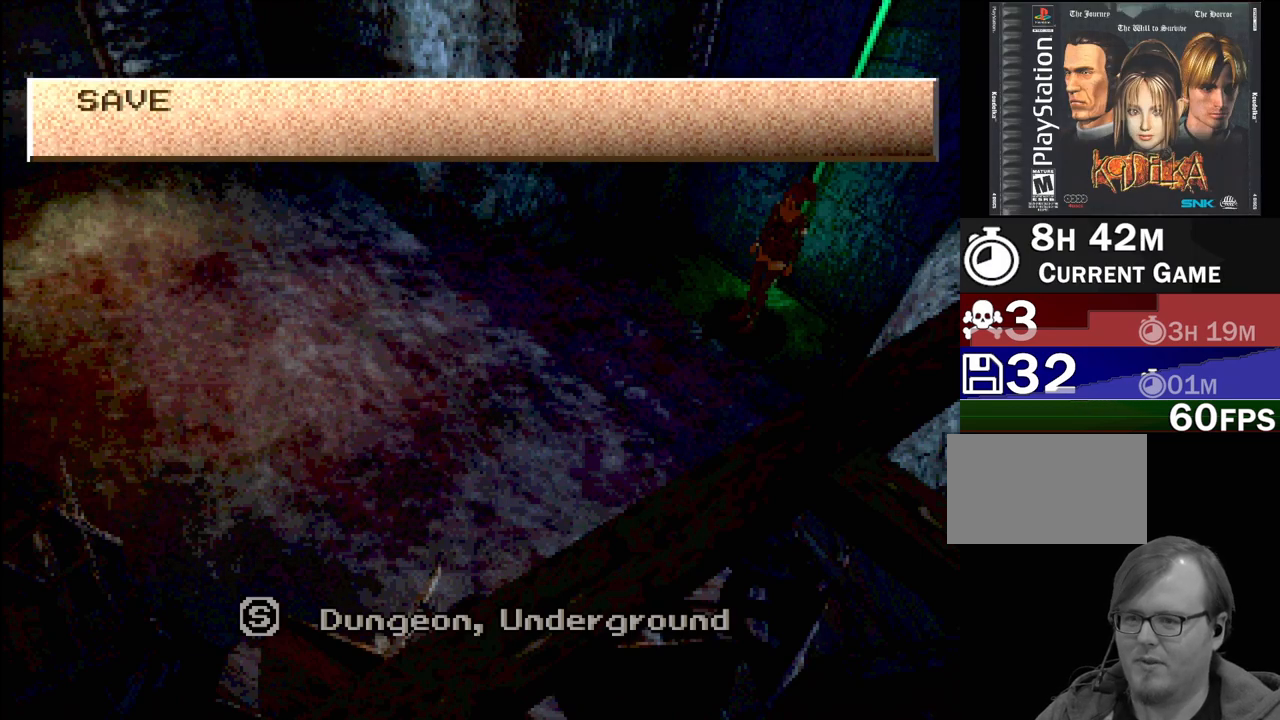
{"buttons": [], "events": []}
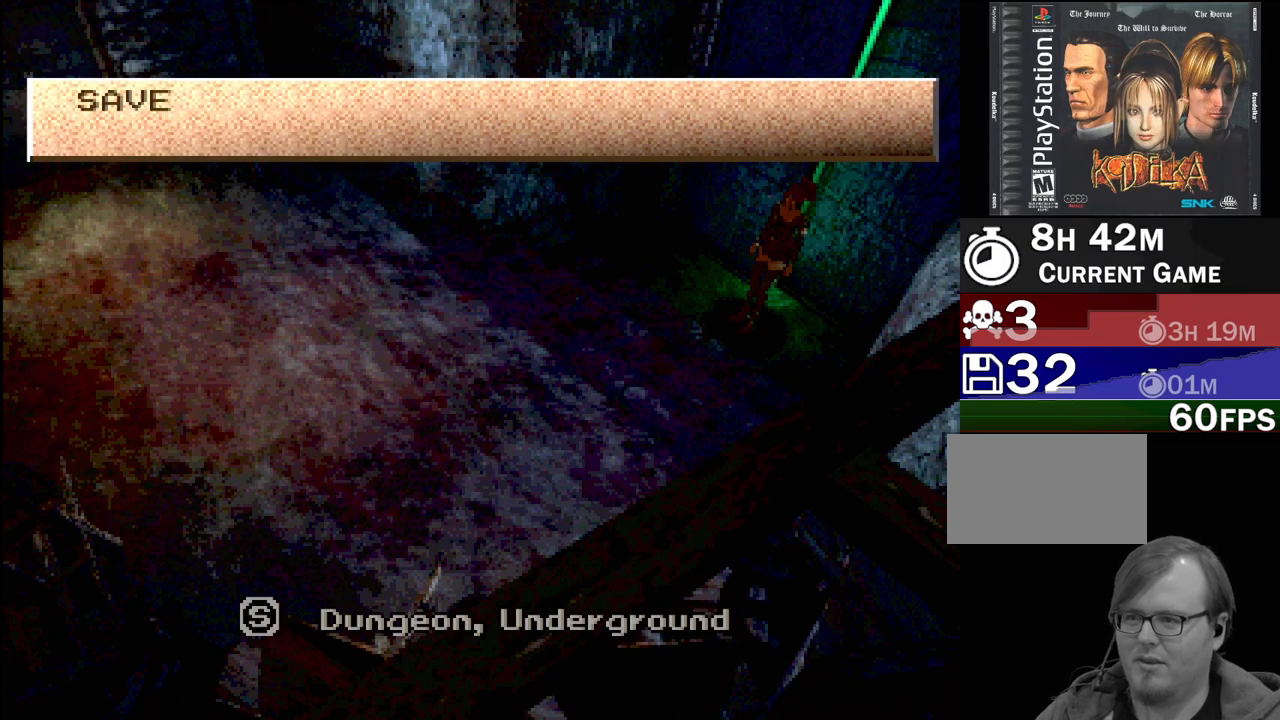
{"buttons": [], "events": []}
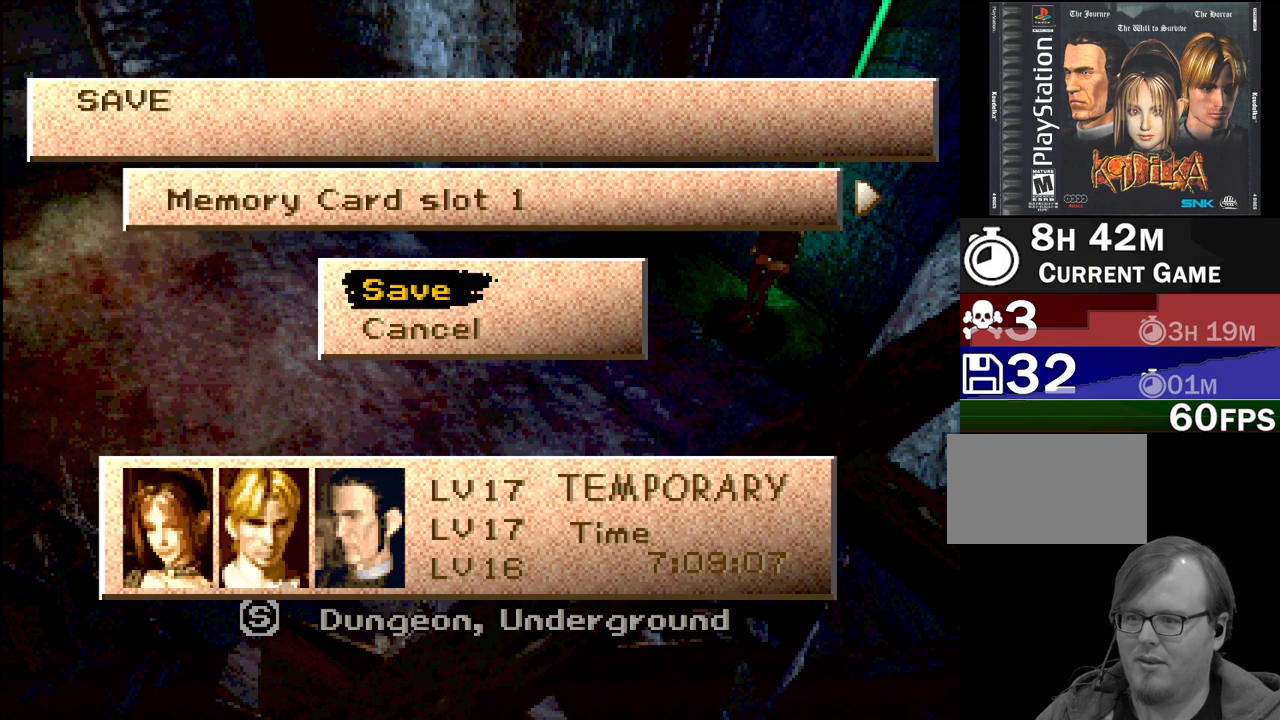
{"buttons": [], "events": []}
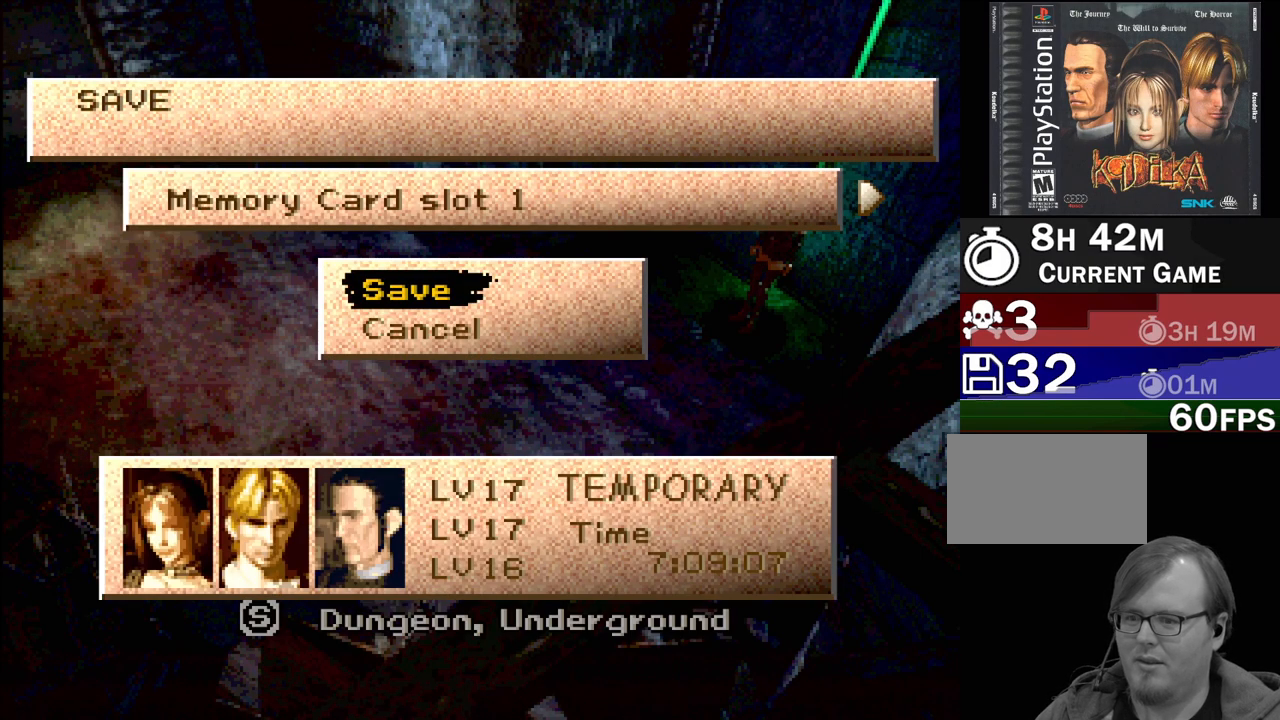
{"buttons": [], "events": [[350, "CROSS", "down"], [450, "CROSS", "up"]]}